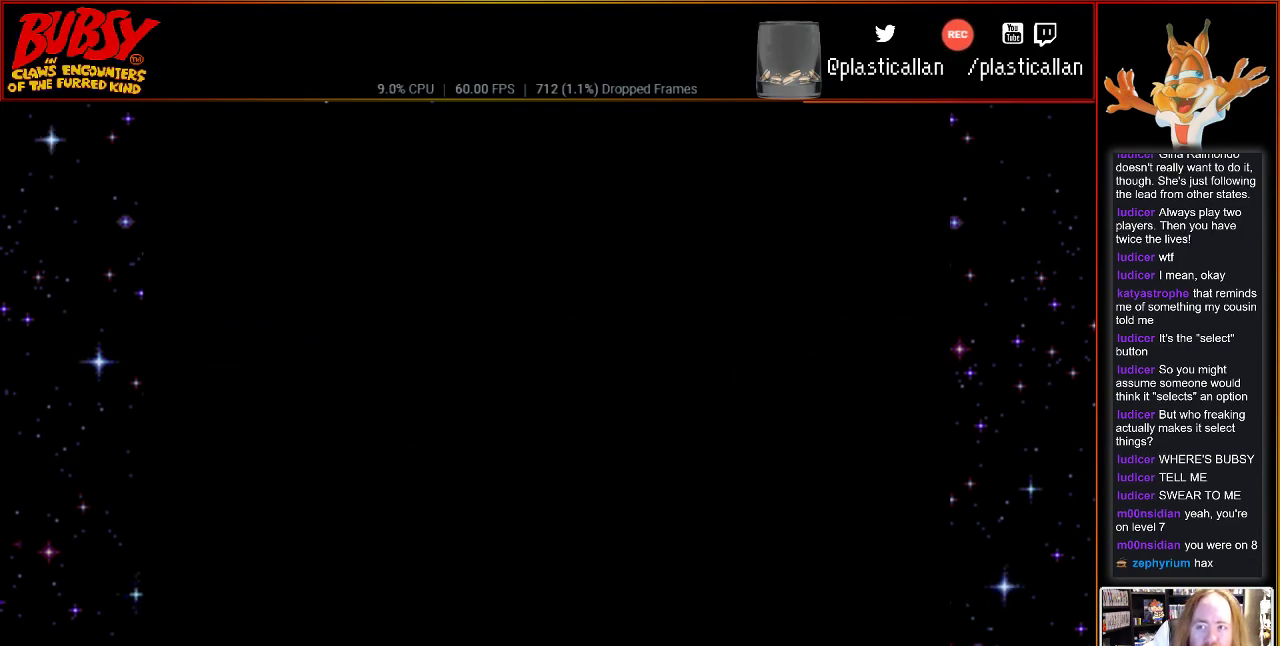
Gameplay with a controller (Nintendo layout); each line is a JSON object with the inputs held at the frame after it. "events" lists button and stick changes between this image and that frame as [ms after this image, input, new state], when the widget could be followed in between. Not read: L3 R3.
{"buttons": [], "events": []}
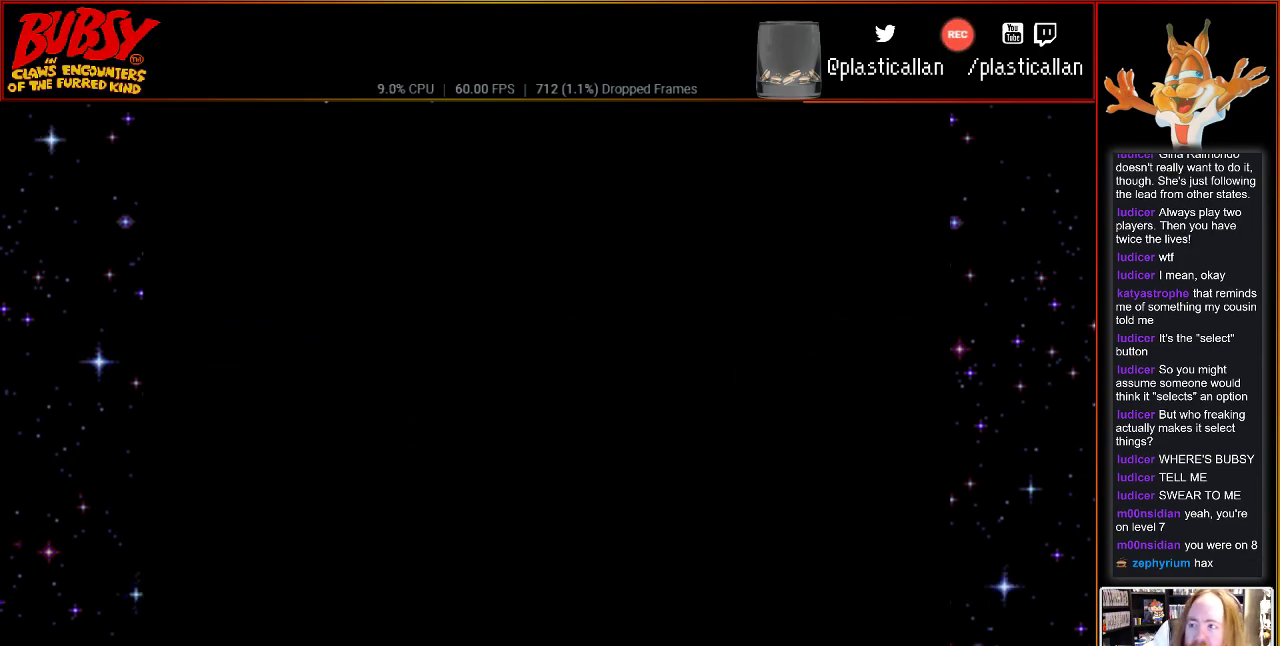
{"buttons": [], "events": []}
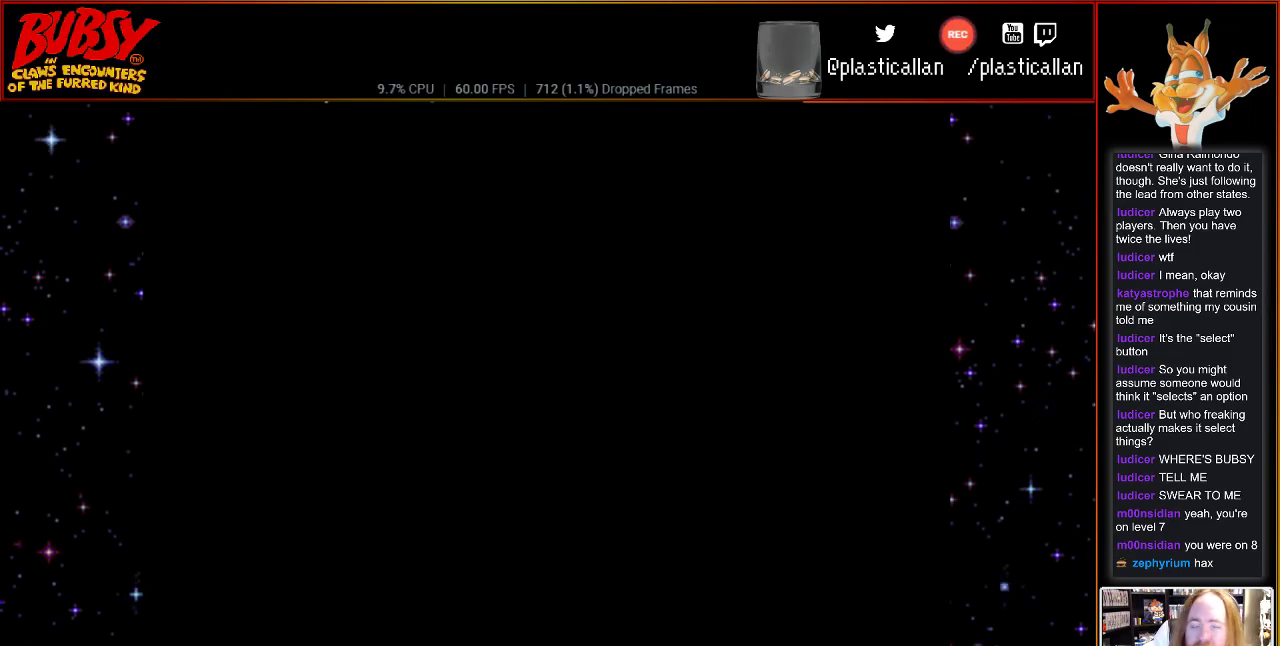
{"buttons": [], "events": []}
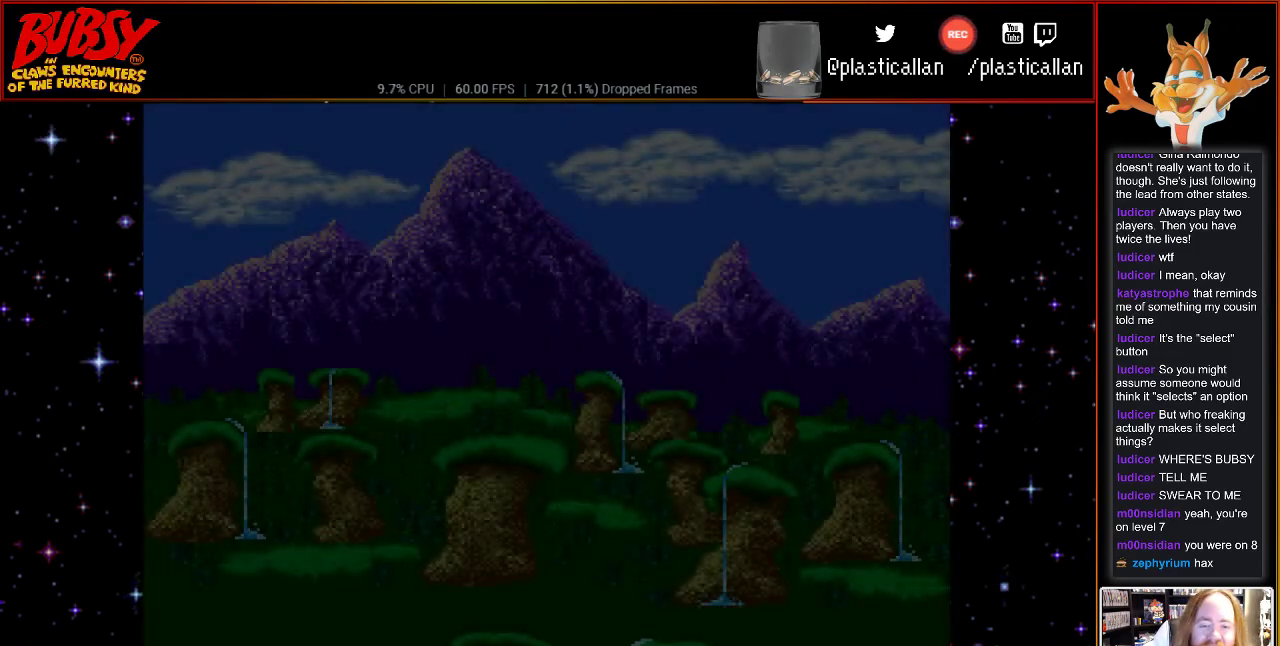
{"buttons": [], "events": [[217, "SELECT", "down"], [350, "SELECT", "up"]]}
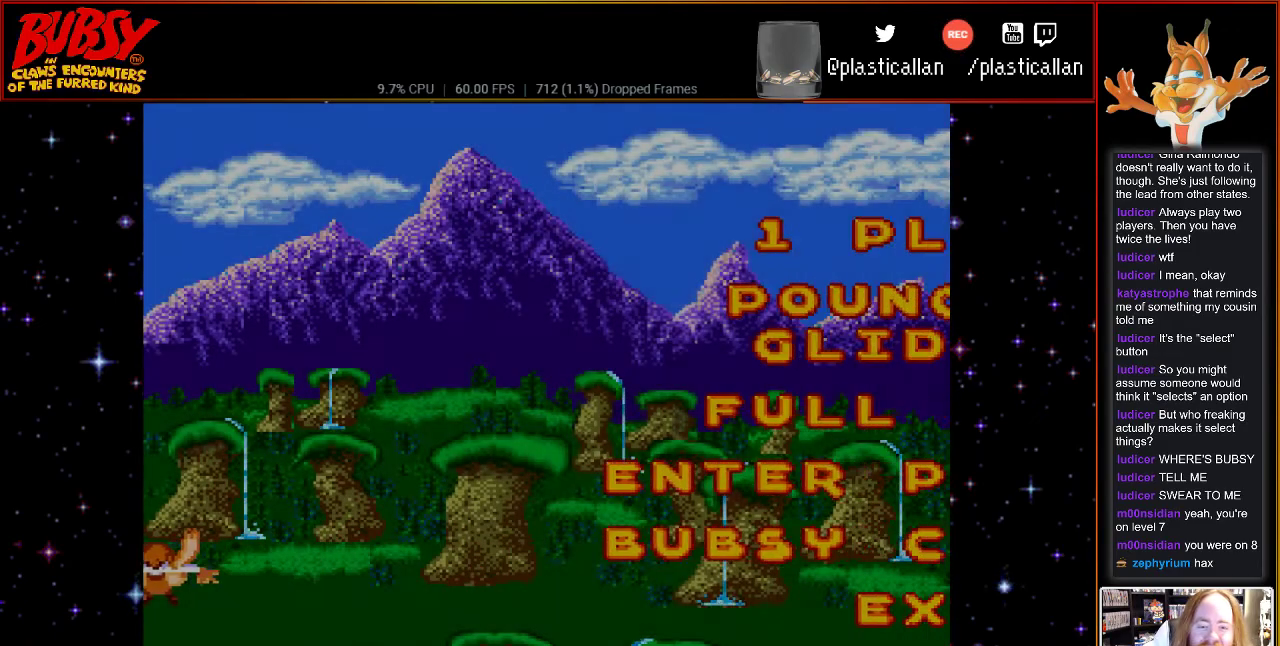
{"buttons": [], "events": []}
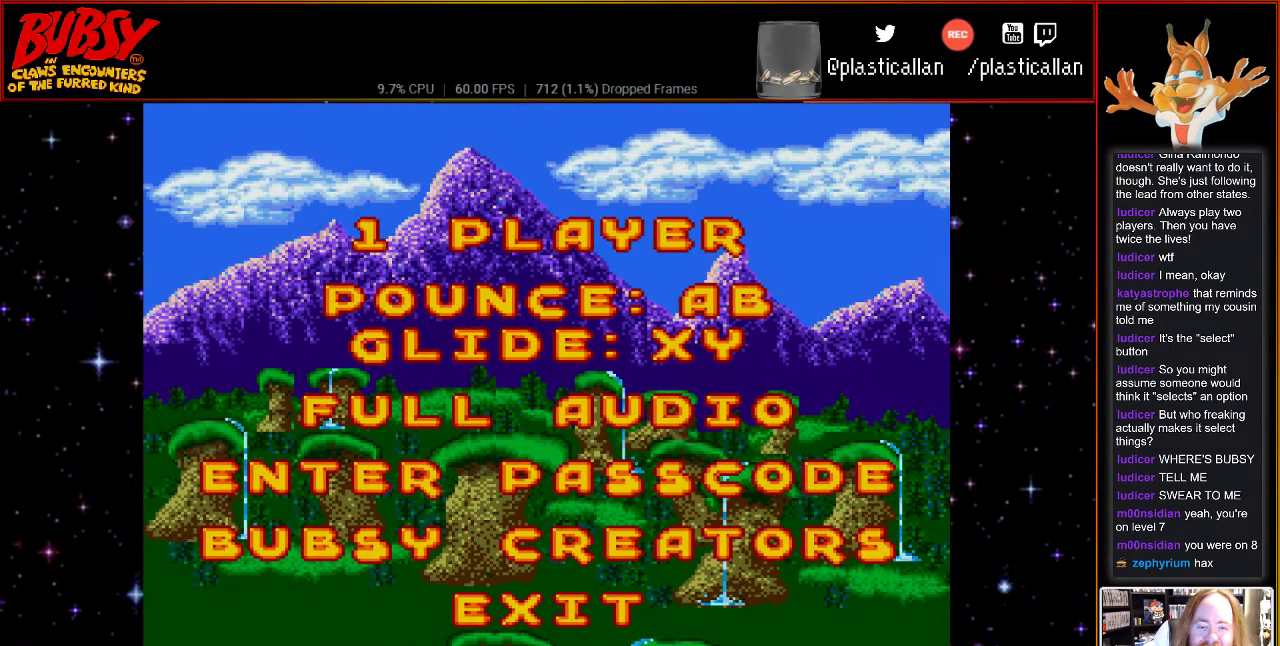
{"buttons": ["DPAD_DOWN"], "events": [[67, "DPAD_DOWN", "down"], [150, "DPAD_DOWN", "up"], [250, "DPAD_DOWN", "down"], [350, "DPAD_DOWN", "up"], [433, "DPAD_DOWN", "down"]]}
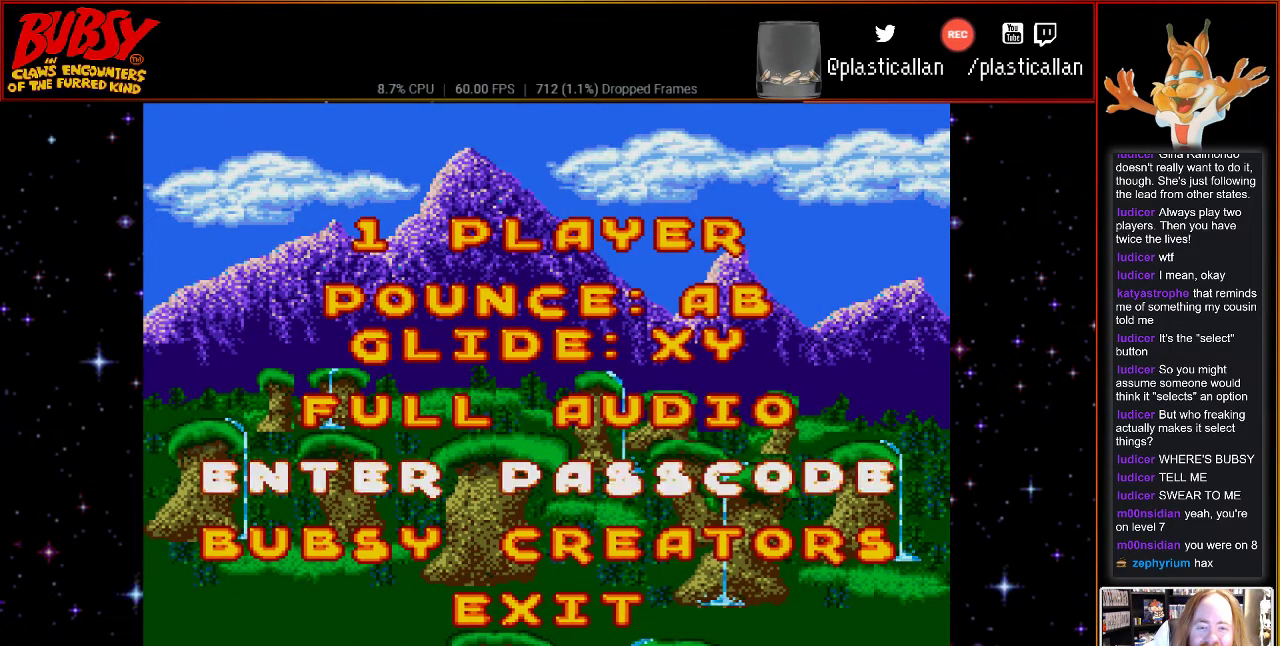
{"buttons": ["DPAD_RIGHT"], "events": [[33, "DPAD_DOWN", "up"], [467, "DPAD_RIGHT", "down"]]}
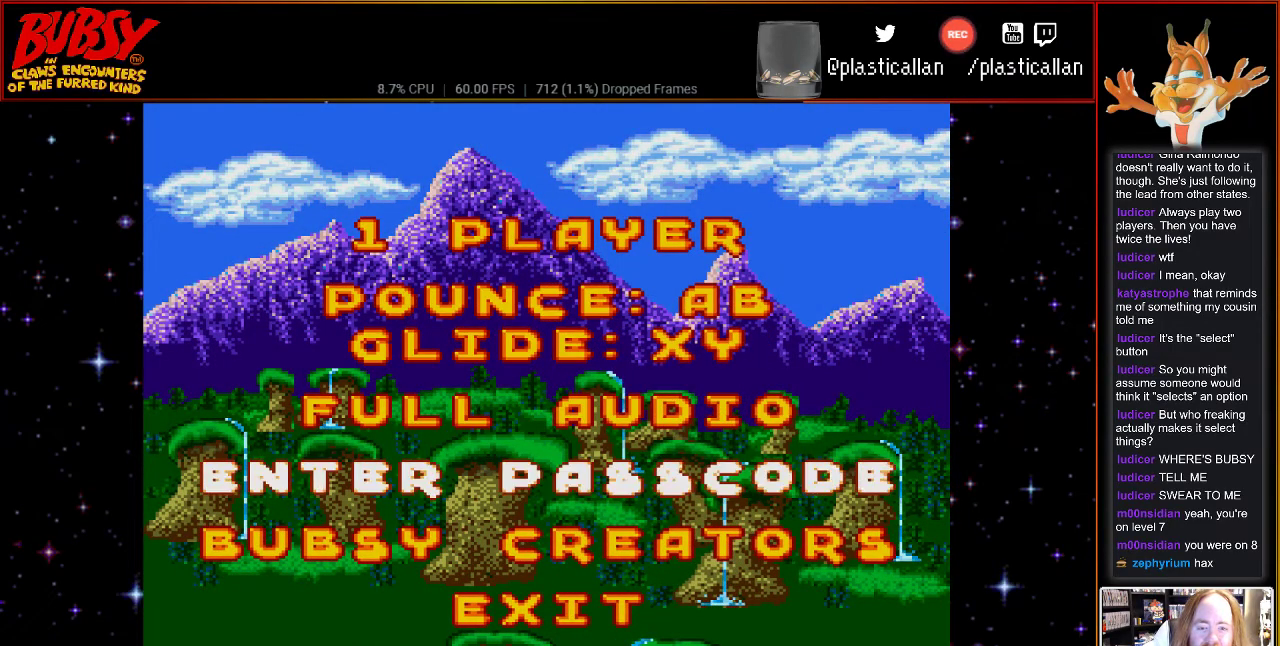
{"buttons": [], "events": [[100, "DPAD_RIGHT", "up"], [367, "SELECT", "down"], [500, "SELECT", "up"]]}
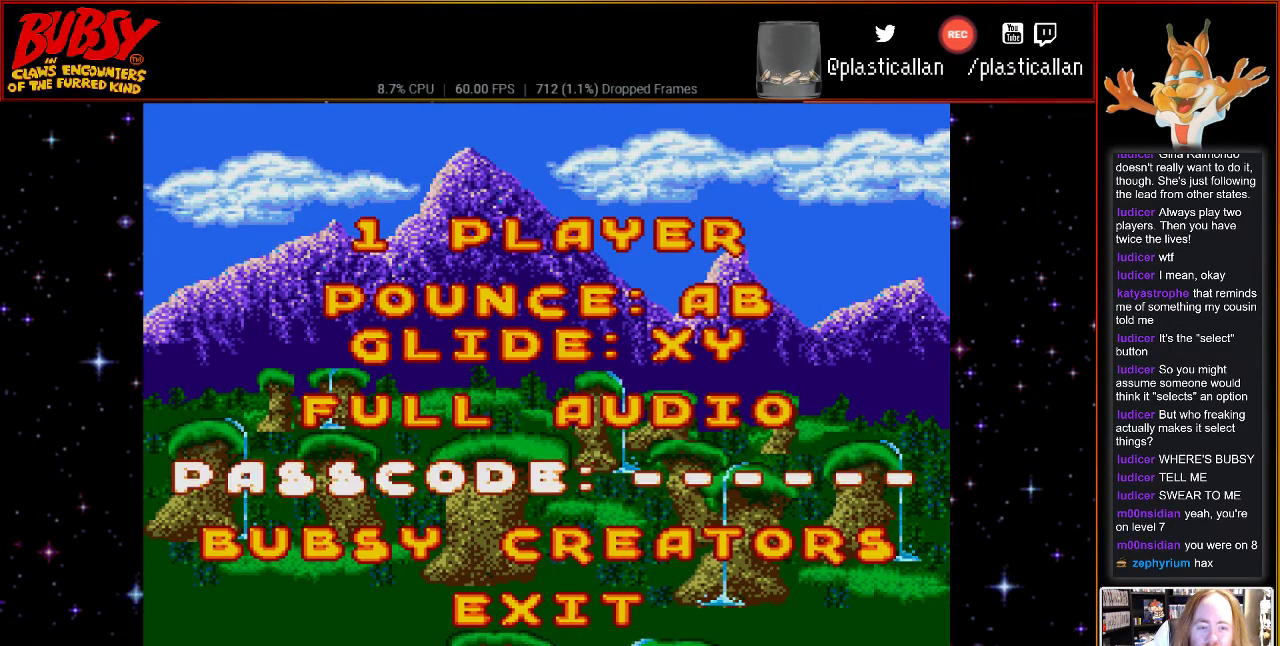
{"buttons": [], "events": []}
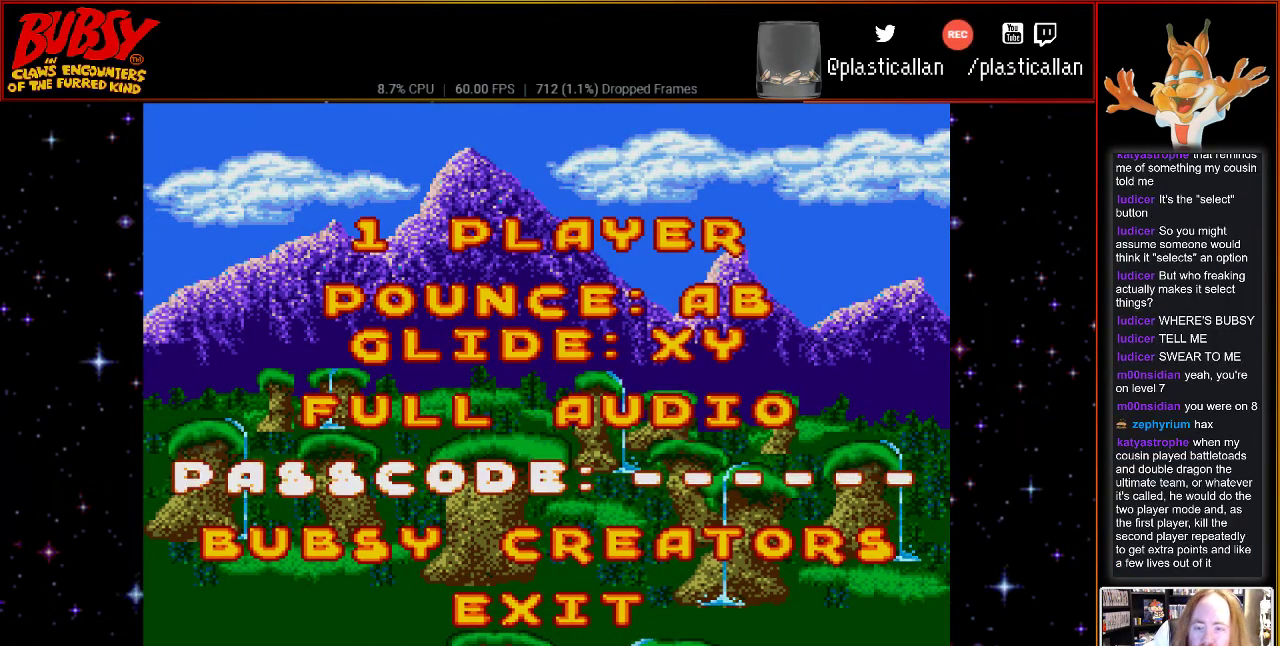
{"buttons": [], "events": []}
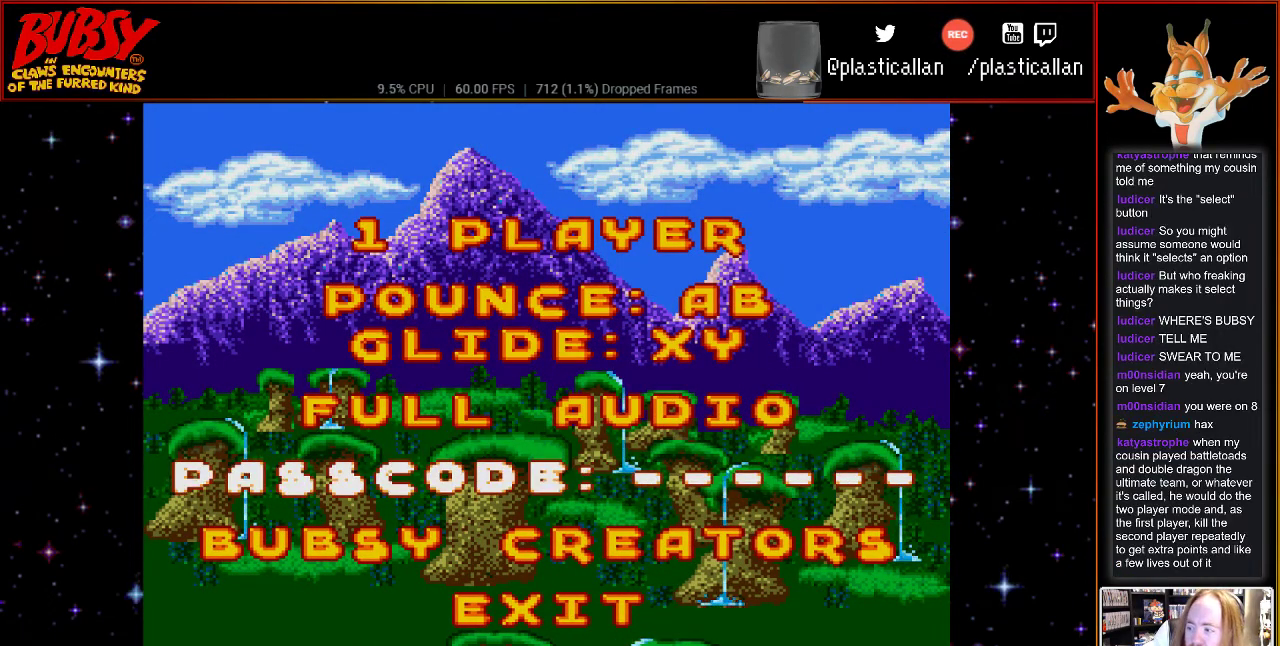
{"buttons": [], "events": [[400, "DPAD_DOWN", "down"], [500, "DPAD_DOWN", "up"]]}
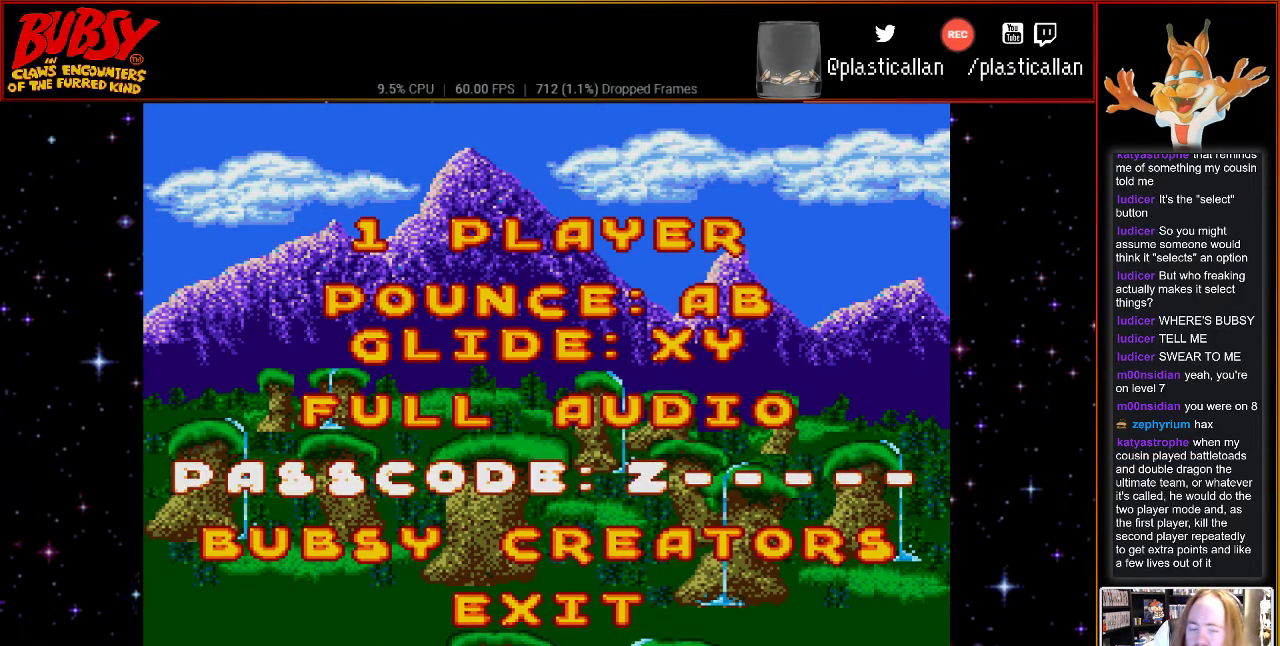
{"buttons": [], "events": [[300, "DPAD_DOWN", "down"], [367, "DPAD_DOWN", "up"]]}
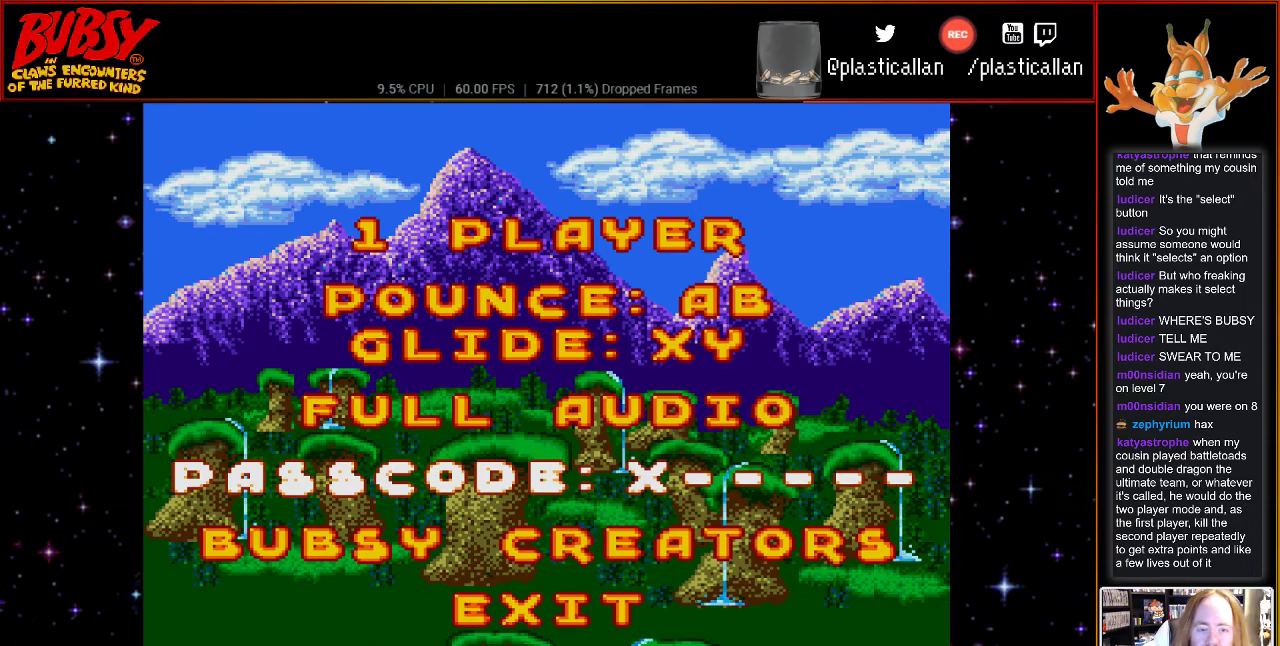
{"buttons": [], "events": [[33, "DPAD_DOWN", "down"], [83, "DPAD_DOWN", "up"], [217, "DPAD_DOWN", "down"], [300, "DPAD_DOWN", "up"], [400, "DPAD_DOWN", "down"], [500, "DPAD_DOWN", "up"]]}
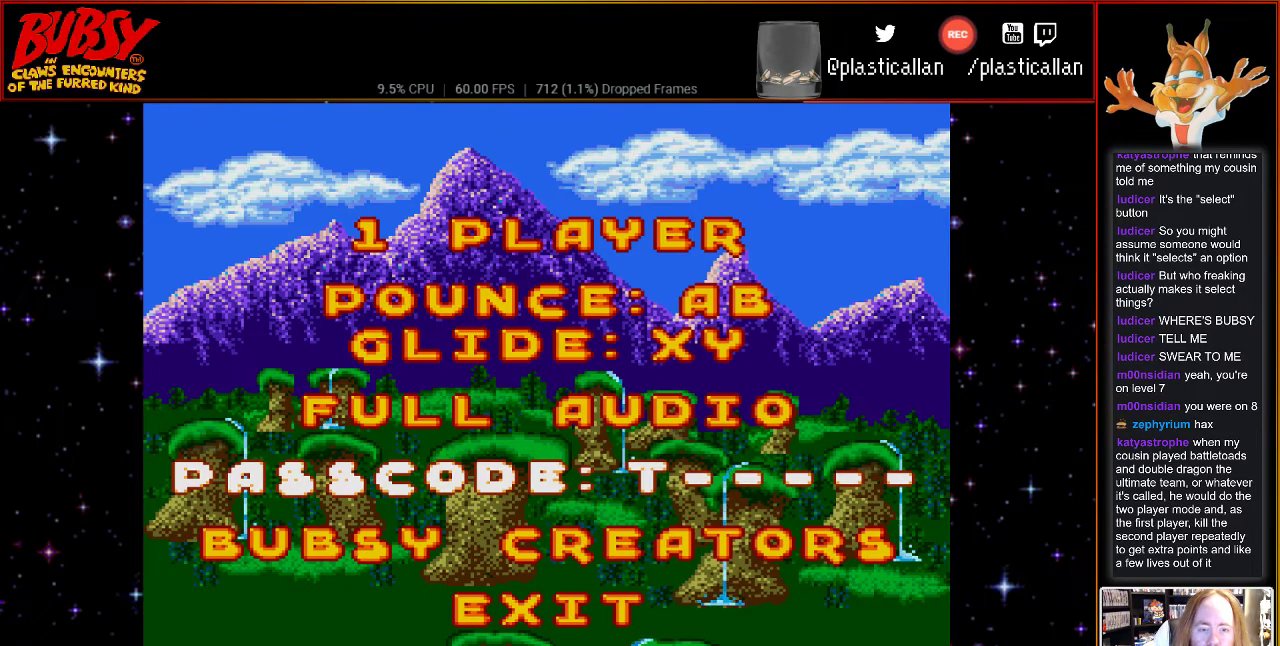
{"buttons": [], "events": [[100, "DPAD_DOWN", "down"], [183, "DPAD_DOWN", "up"], [317, "DPAD_DOWN", "down"], [400, "DPAD_DOWN", "up"]]}
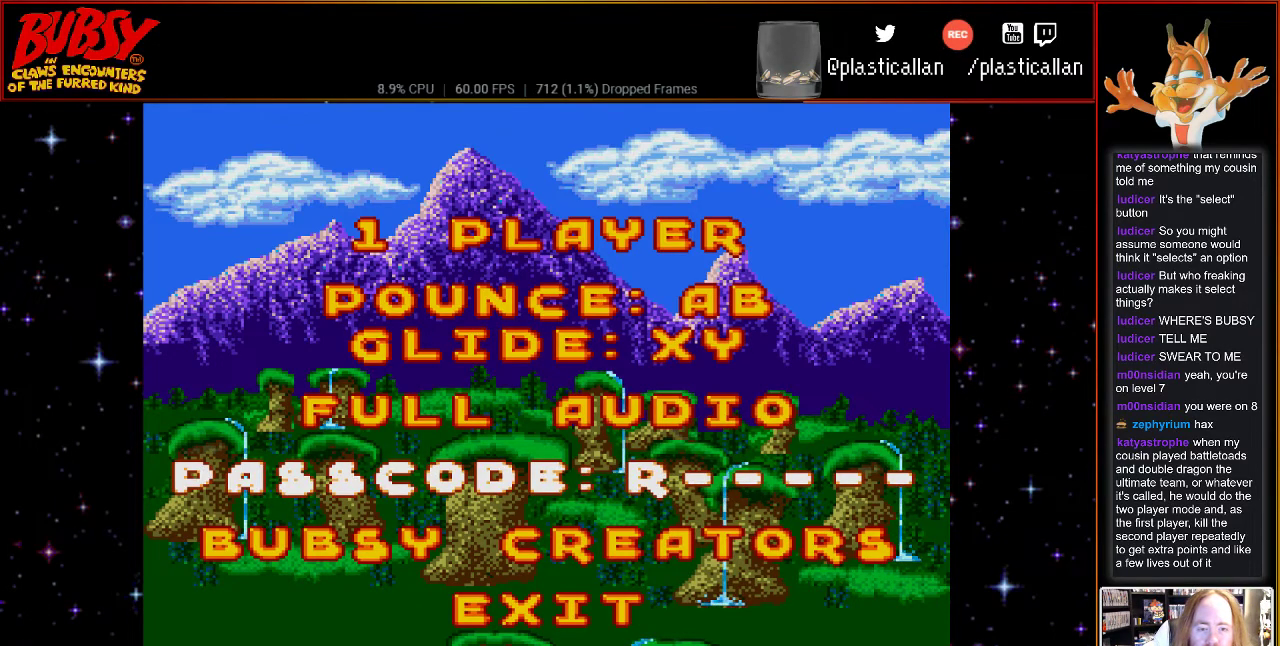
{"buttons": [], "events": [[183, "DPAD_UP", "down"], [283, "DPAD_UP", "up"], [400, "DPAD_RIGHT", "down"], [500, "DPAD_RIGHT", "up"]]}
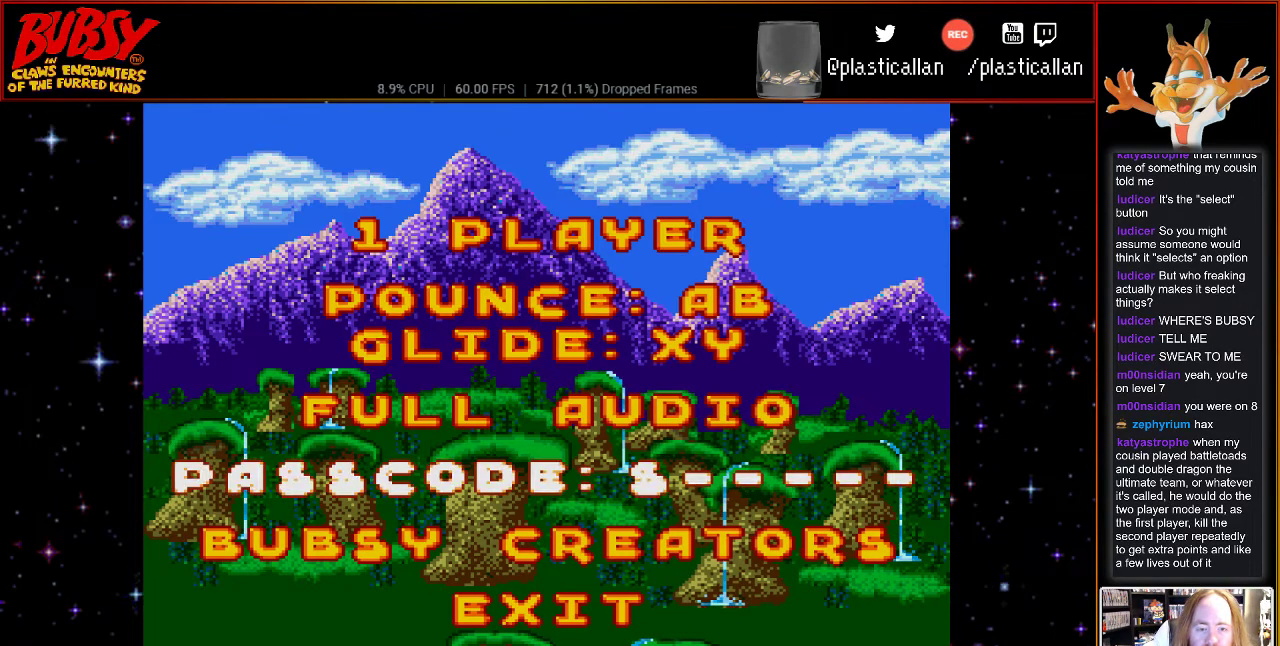
{"buttons": [], "events": [[183, "DPAD_UP", "down"], [283, "DPAD_UP", "up"], [400, "DPAD_UP", "down"], [467, "DPAD_UP", "up"]]}
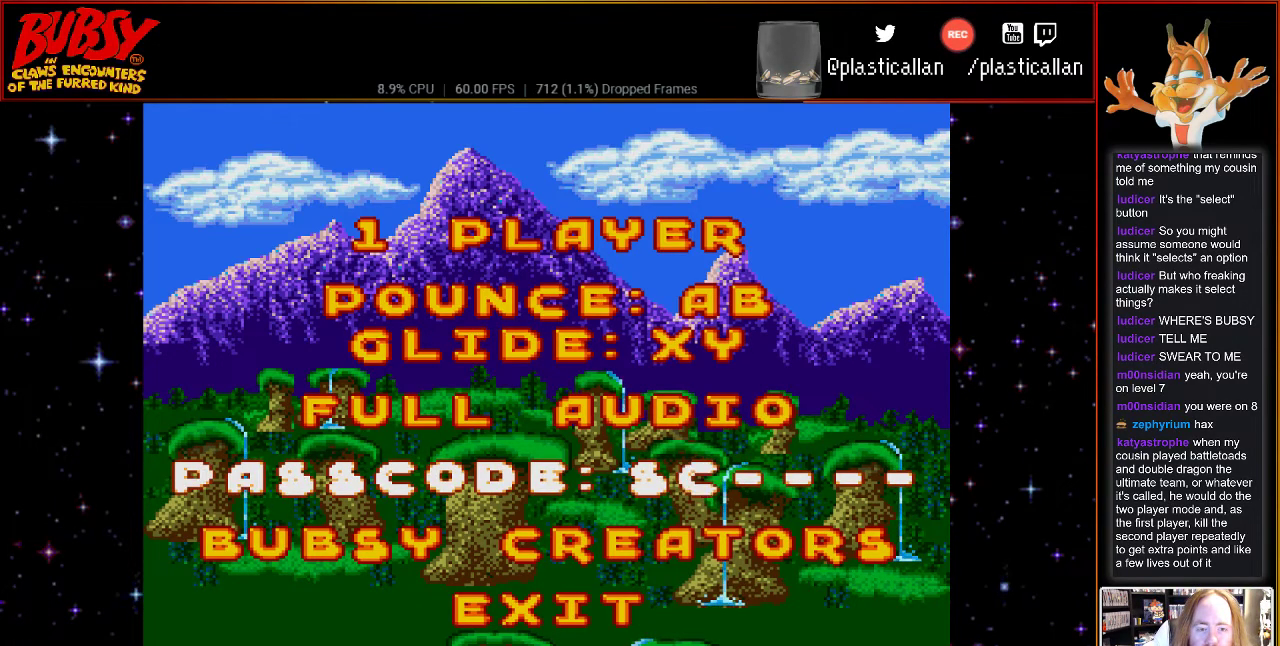
{"buttons": ["DPAD_RIGHT"], "events": [[183, "DPAD_DOWN", "down"], [317, "DPAD_DOWN", "up"], [500, "DPAD_RIGHT", "down"]]}
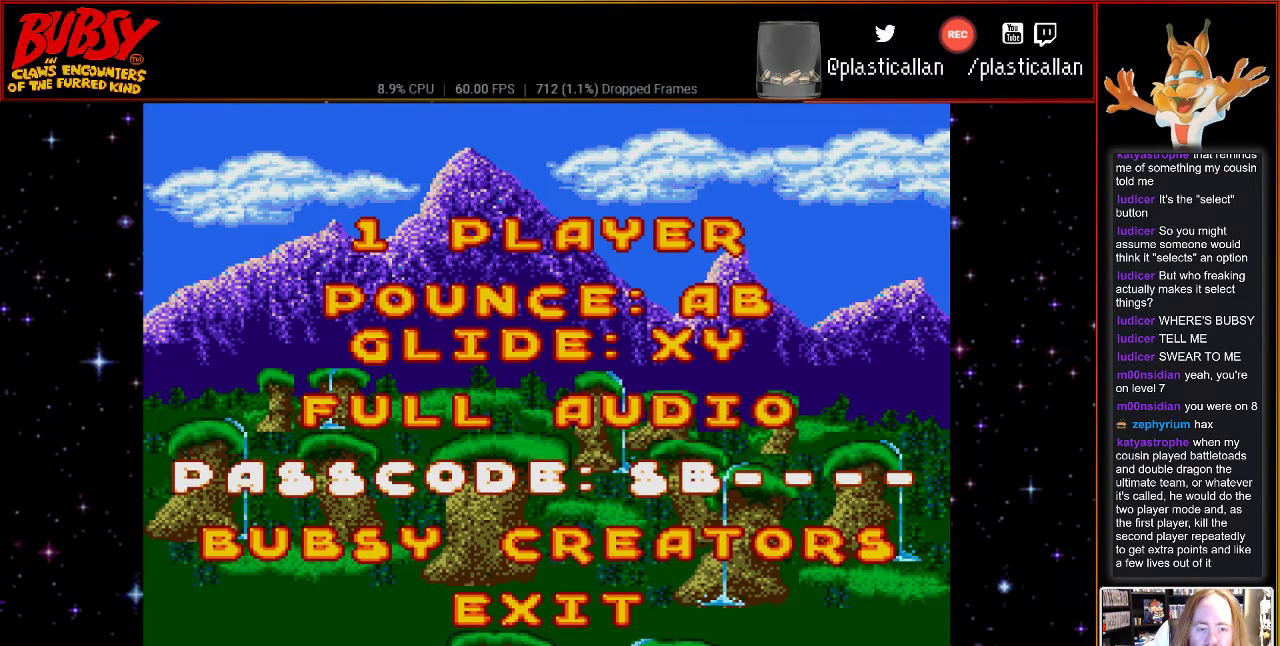
{"buttons": [], "events": [[117, "DPAD_RIGHT", "up"]]}
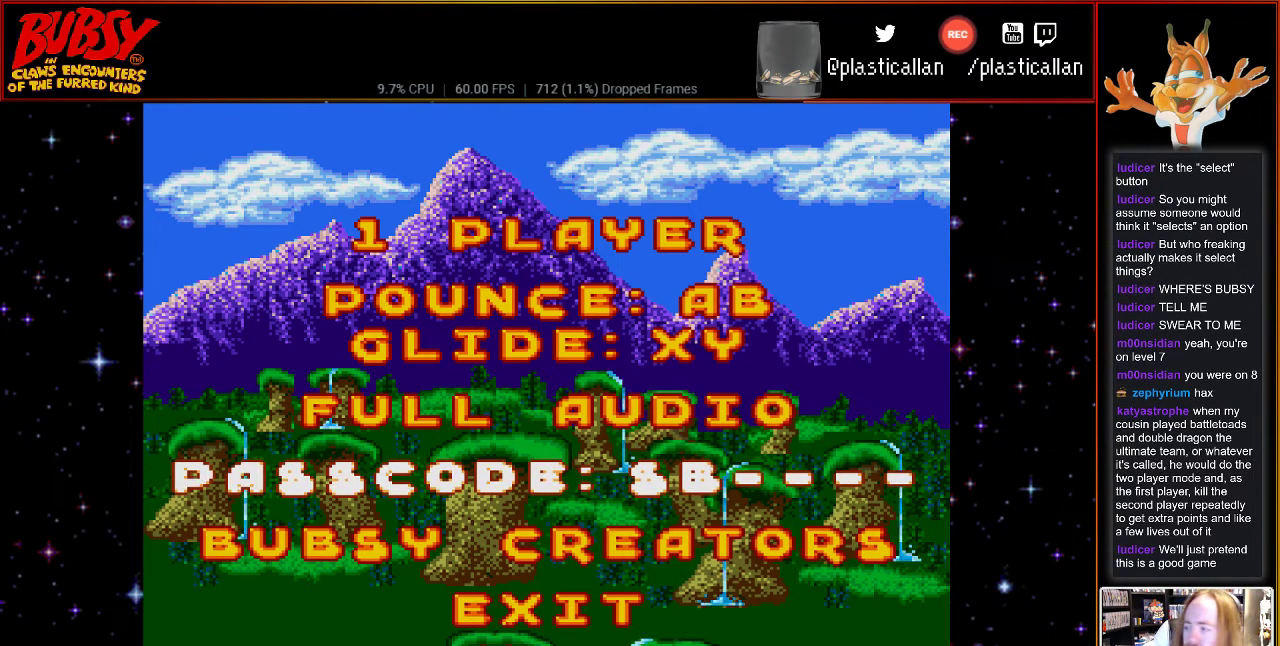
{"buttons": [], "events": []}
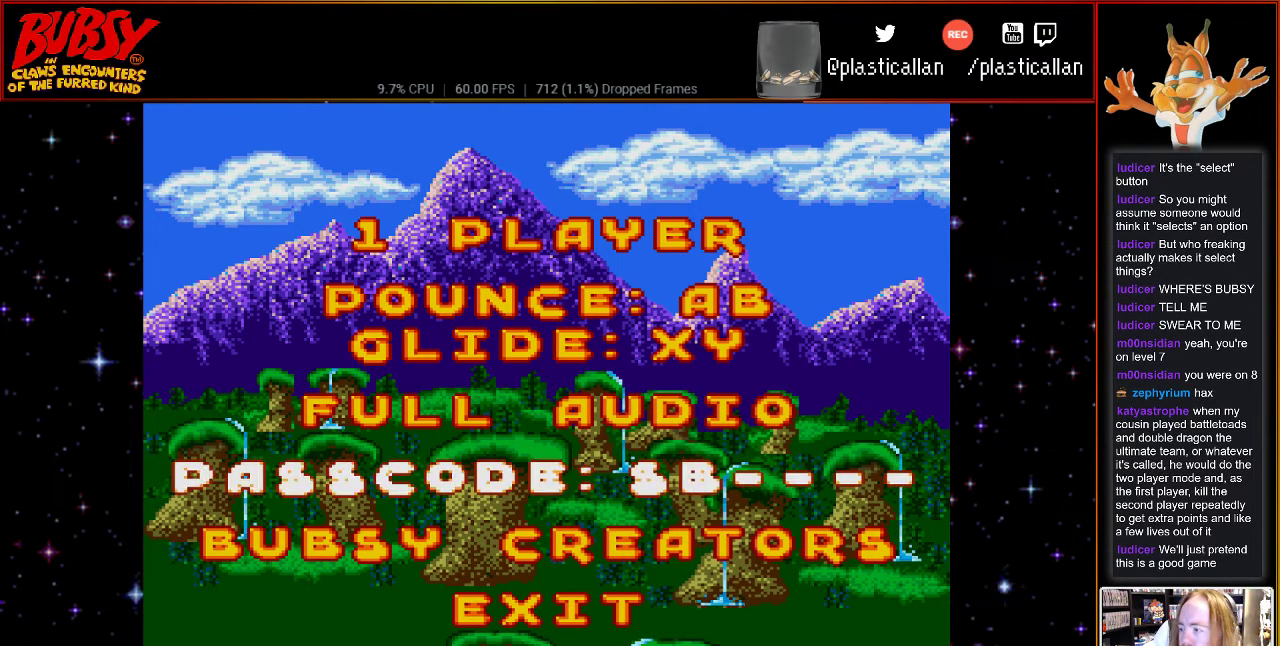
{"buttons": [], "events": []}
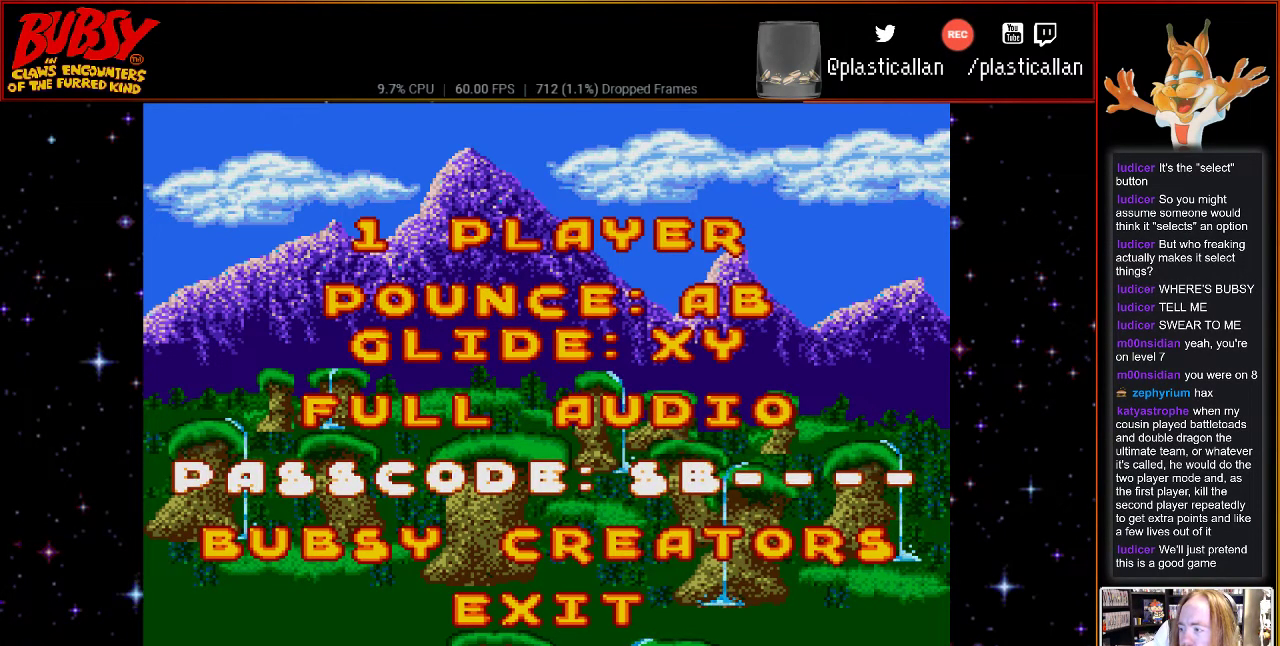
{"buttons": [], "events": [[33, "DPAD_UP", "down"], [83, "DPAD_UP", "up"]]}
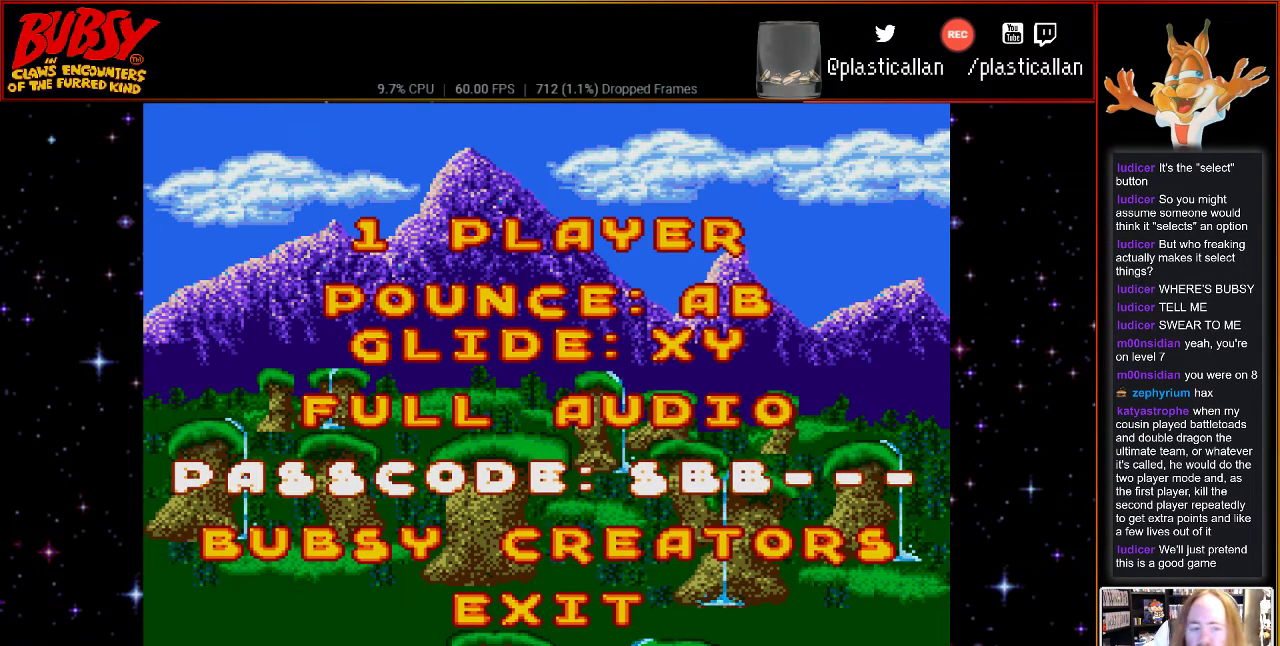
{"buttons": [], "events": [[250, "DPAD_RIGHT", "down"], [350, "DPAD_RIGHT", "up"]]}
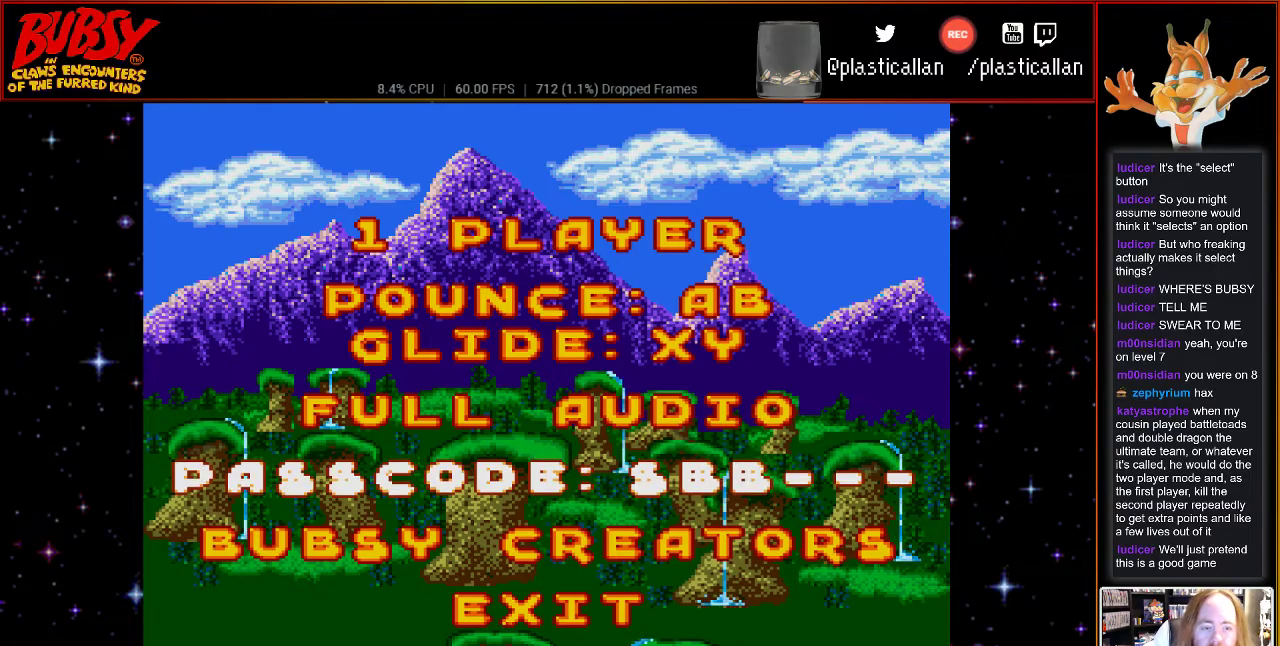
{"buttons": ["DPAD_DOWN"], "events": [[133, "DPAD_DOWN", "down"], [217, "DPAD_DOWN", "up"], [317, "DPAD_DOWN", "down"], [400, "DPAD_DOWN", "up"], [500, "DPAD_DOWN", "down"]]}
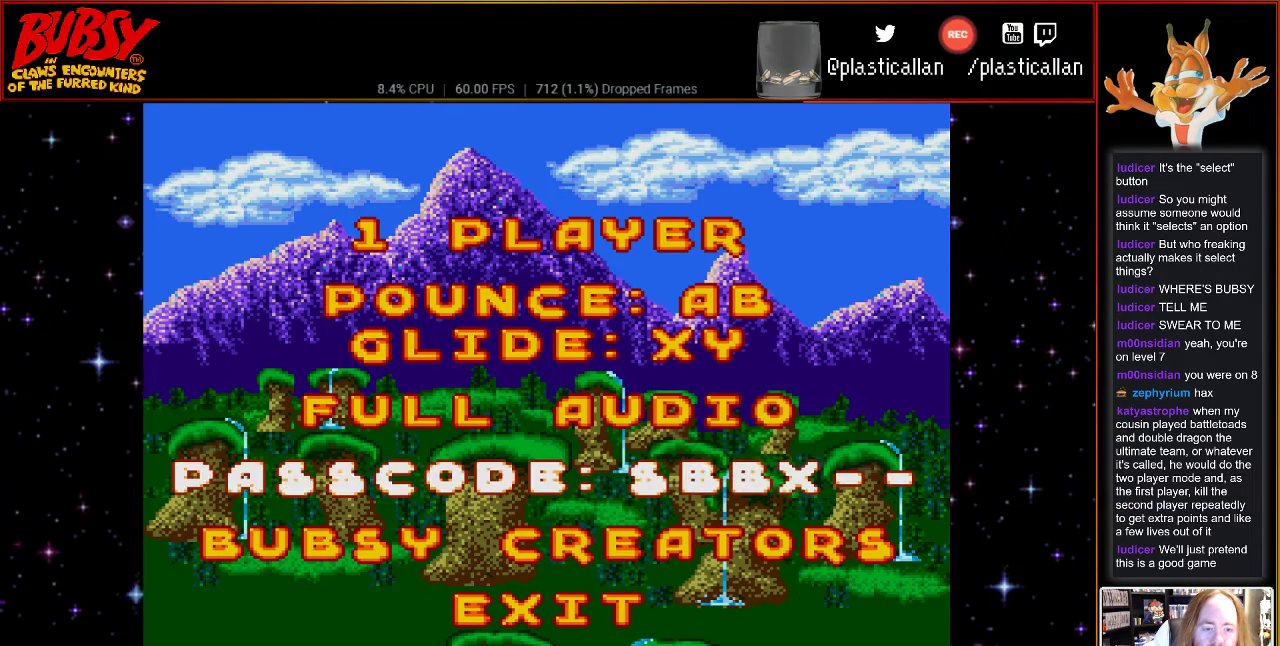
{"buttons": [], "events": [[100, "DPAD_DOWN", "up"], [183, "DPAD_DOWN", "down"], [283, "DPAD_DOWN", "up"], [400, "DPAD_DOWN", "down"], [500, "DPAD_DOWN", "up"]]}